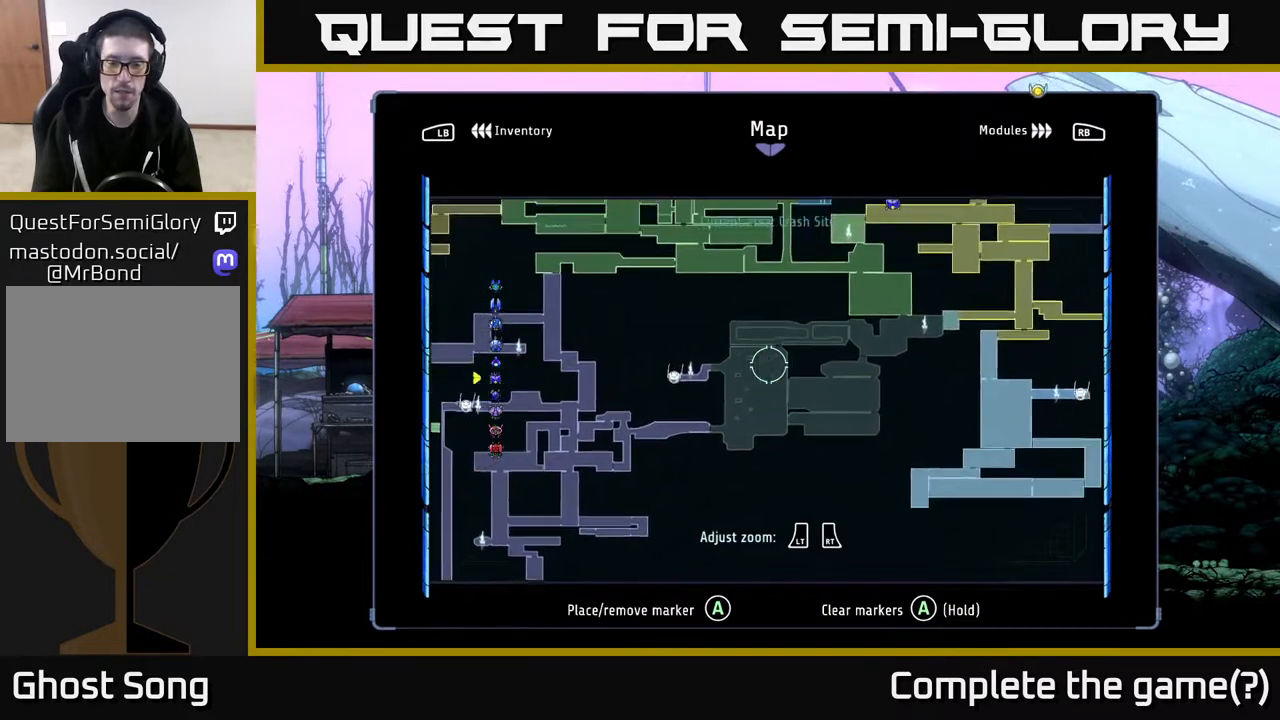
Gameplay with a controller (Xbox layout); each line is a JSON object with the inputs held at the frame after it. "events" lists button and stick changes between this image and that frame as [ms after this image, input, new state], when the widget could be followed in between.
{"buttons": [], "left_stick": "right", "right_stick": "center", "events": []}
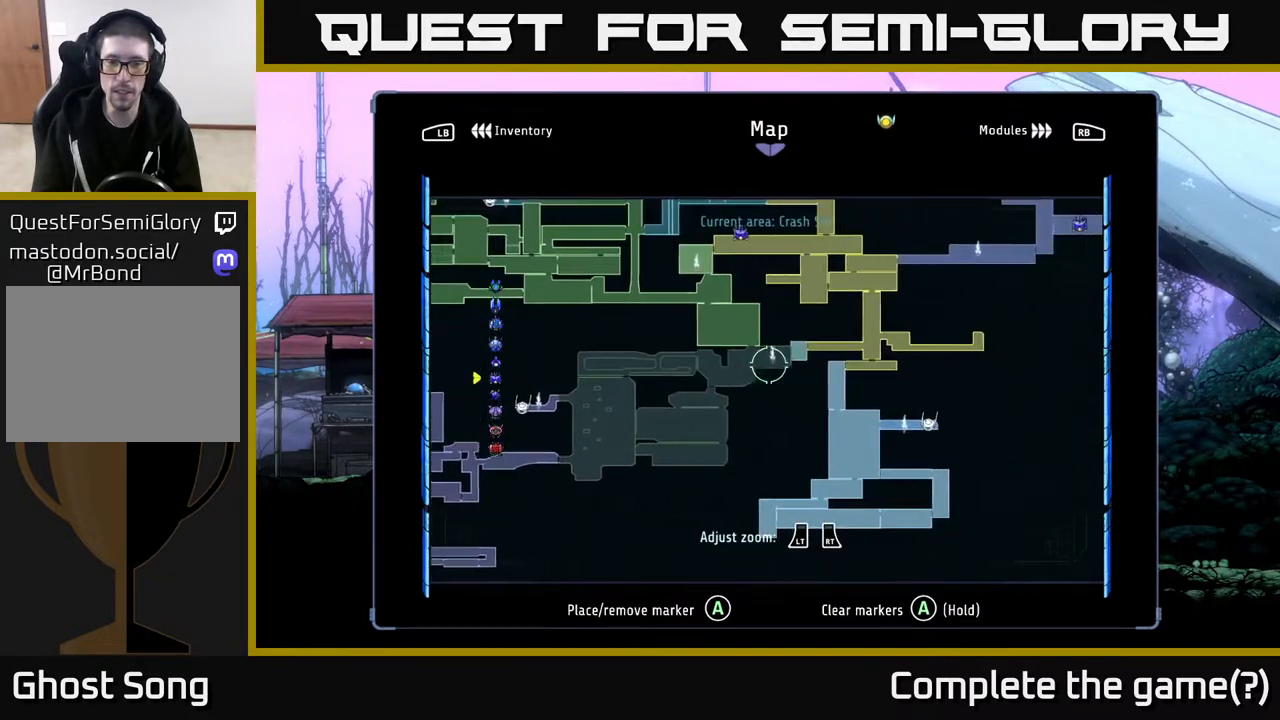
{"buttons": [], "left_stick": "right", "right_stick": "center", "events": []}
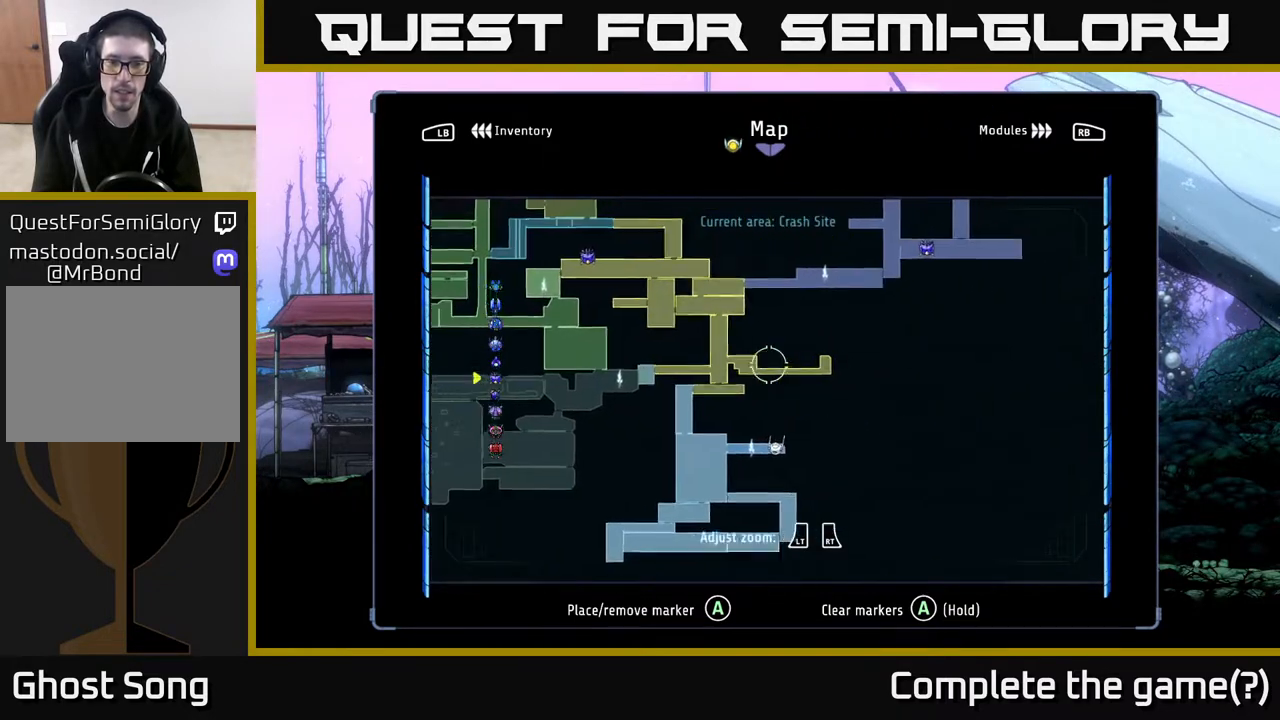
{"buttons": [], "left_stick": "up-right", "right_stick": "center", "events": [[150, "left_stick", "up-right"]]}
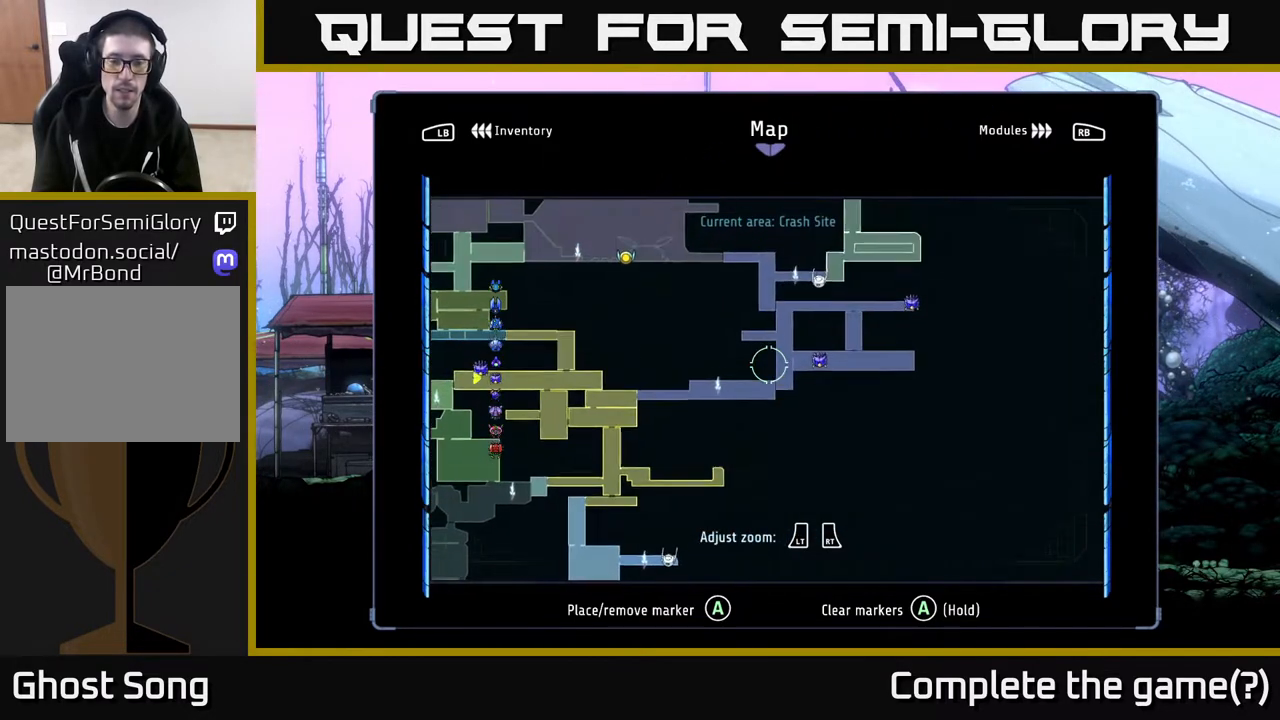
{"buttons": [], "left_stick": "center", "right_stick": "center", "events": [[33, "left_stick", "center"]]}
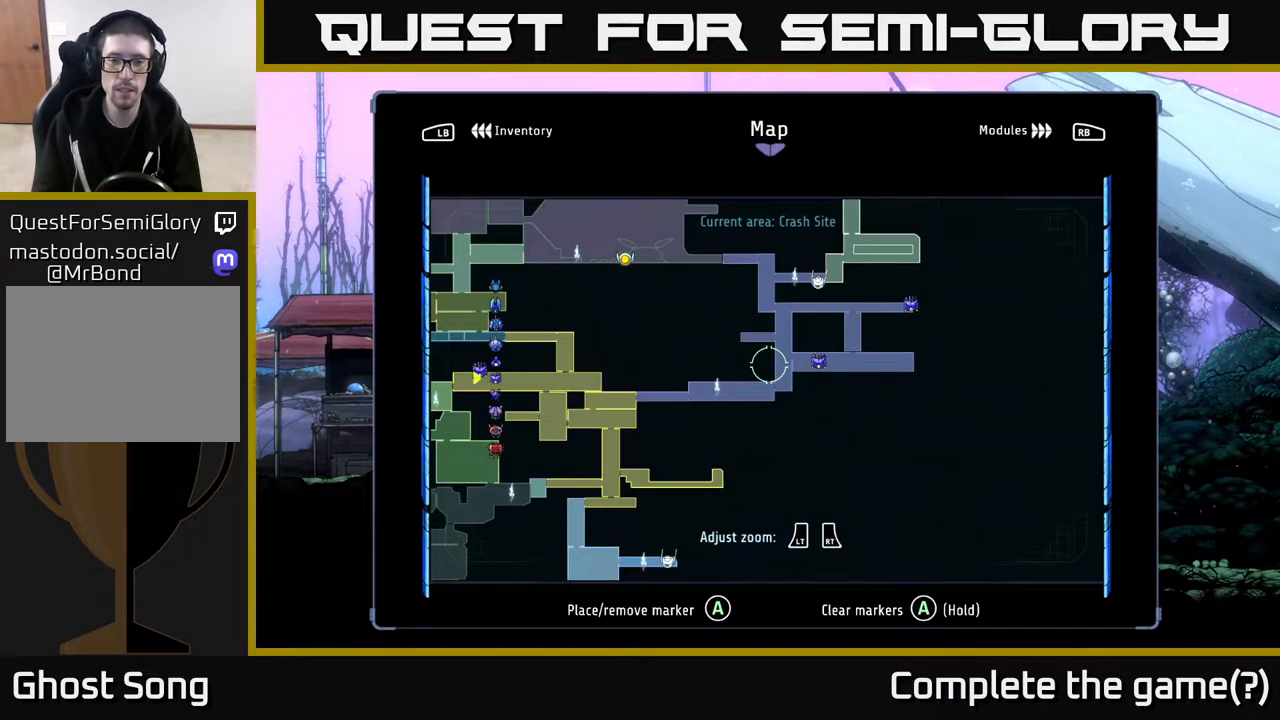
{"buttons": [], "left_stick": "up-right", "right_stick": "center", "events": [[183, "left_stick", "up"], [333, "left_stick", "up-right"]]}
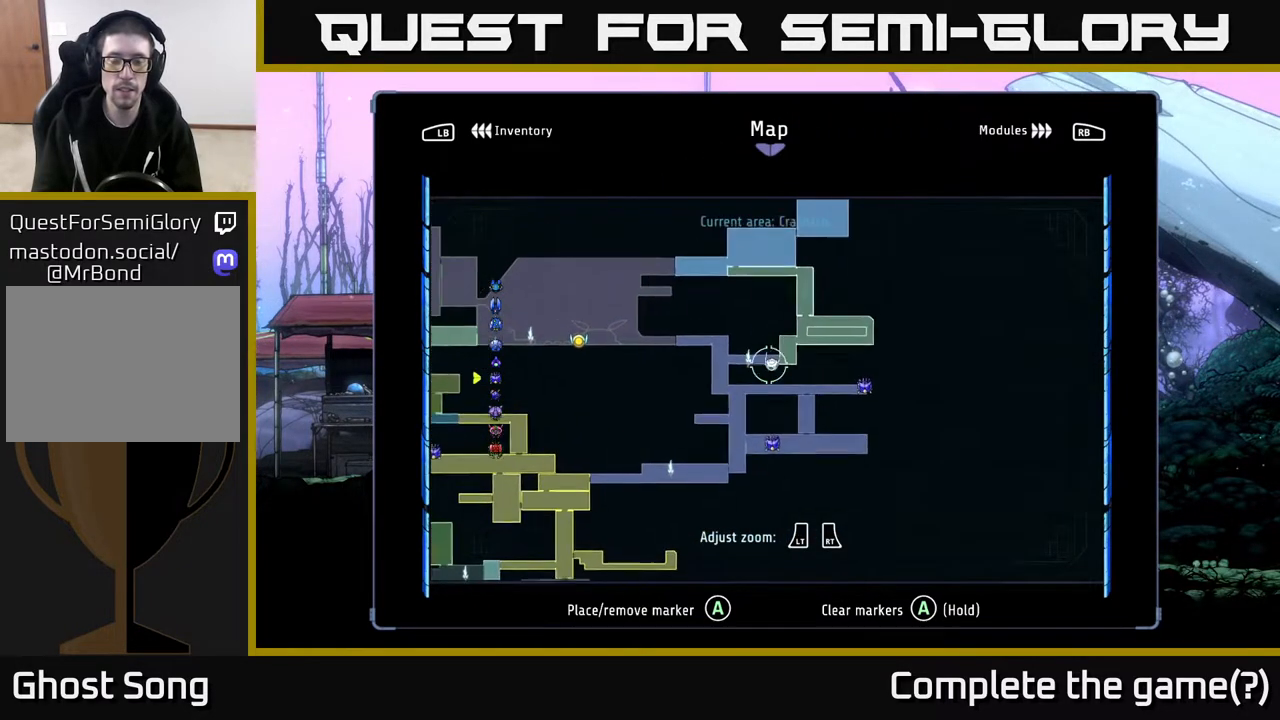
{"buttons": [], "left_stick": "center", "right_stick": "center", "events": [[100, "left_stick", "center"]]}
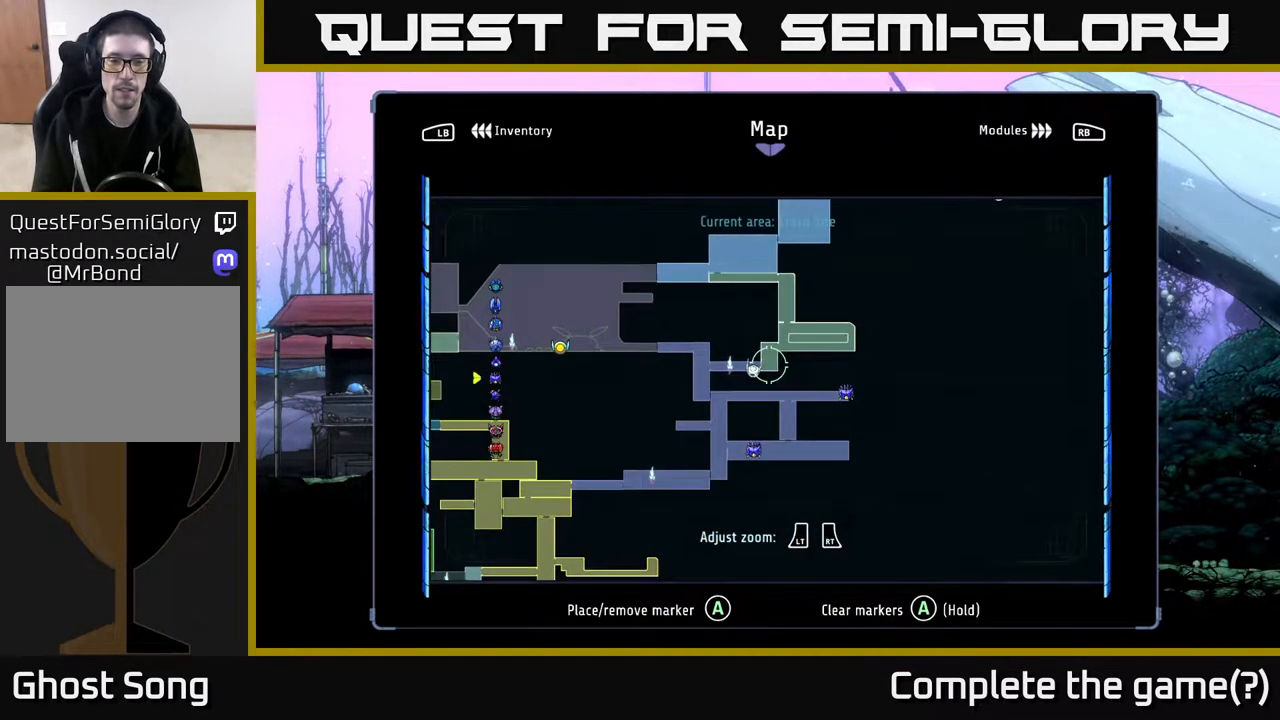
{"buttons": [], "left_stick": "down-right", "right_stick": "center", "events": [[433, "left_stick", "down-right"]]}
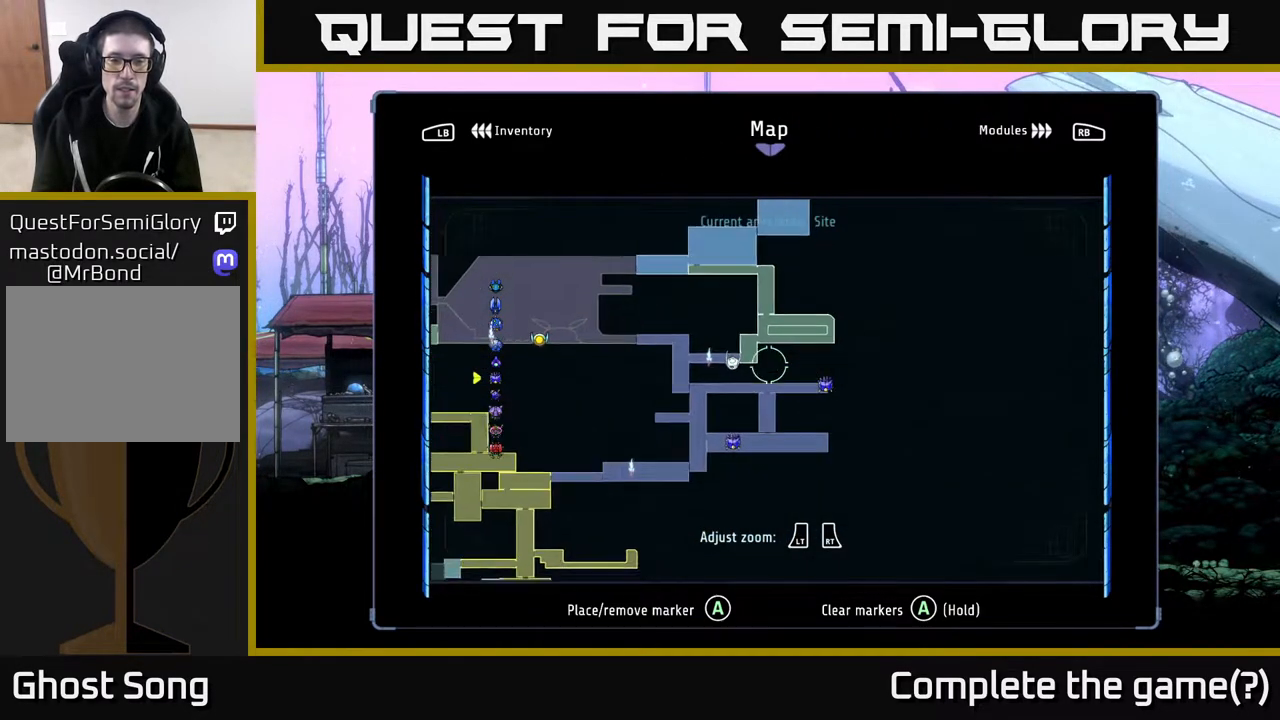
{"buttons": [], "left_stick": "center", "right_stick": "center", "events": [[233, "left_stick", "center"]]}
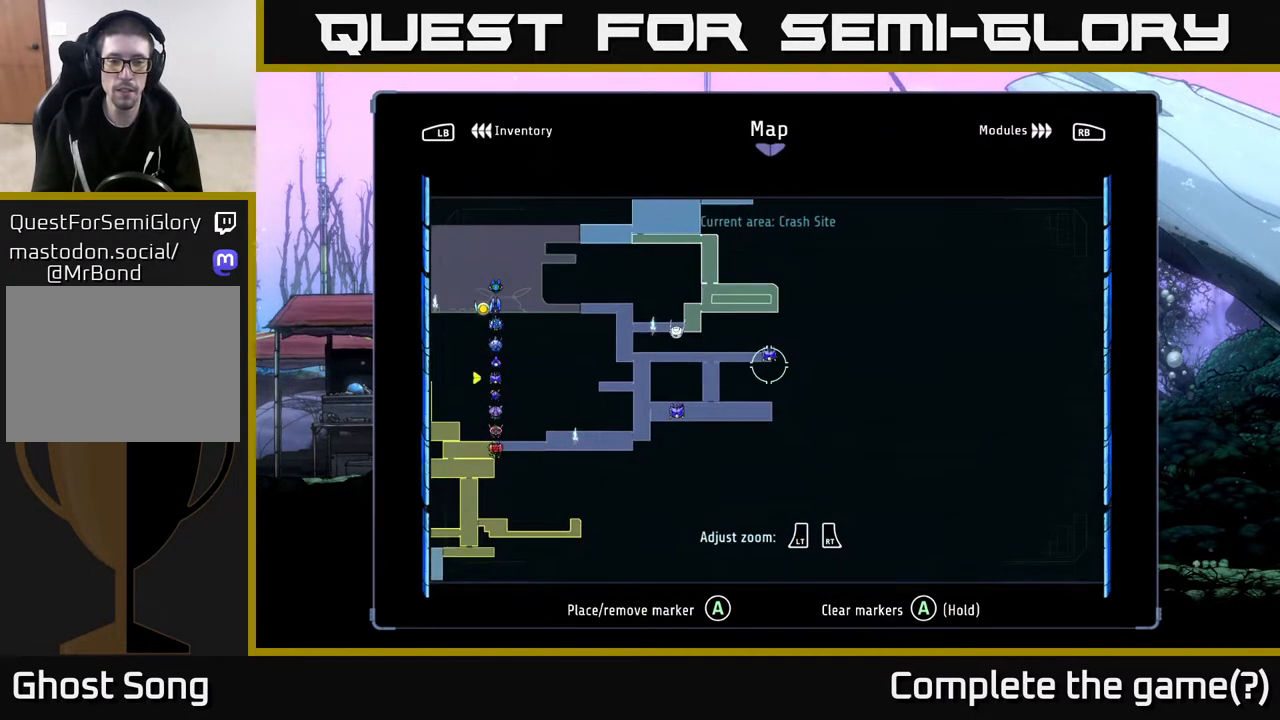
{"buttons": [], "left_stick": "center", "right_stick": "center", "events": []}
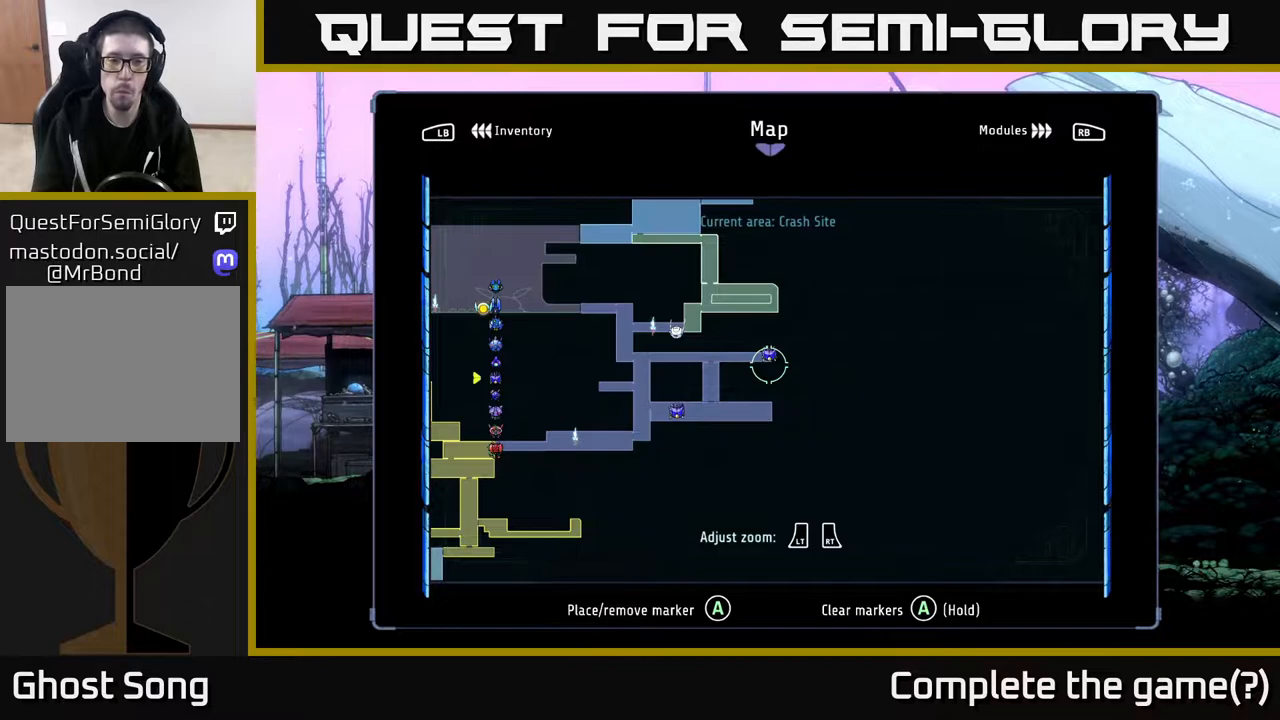
{"buttons": [], "left_stick": "center", "right_stick": "center", "events": []}
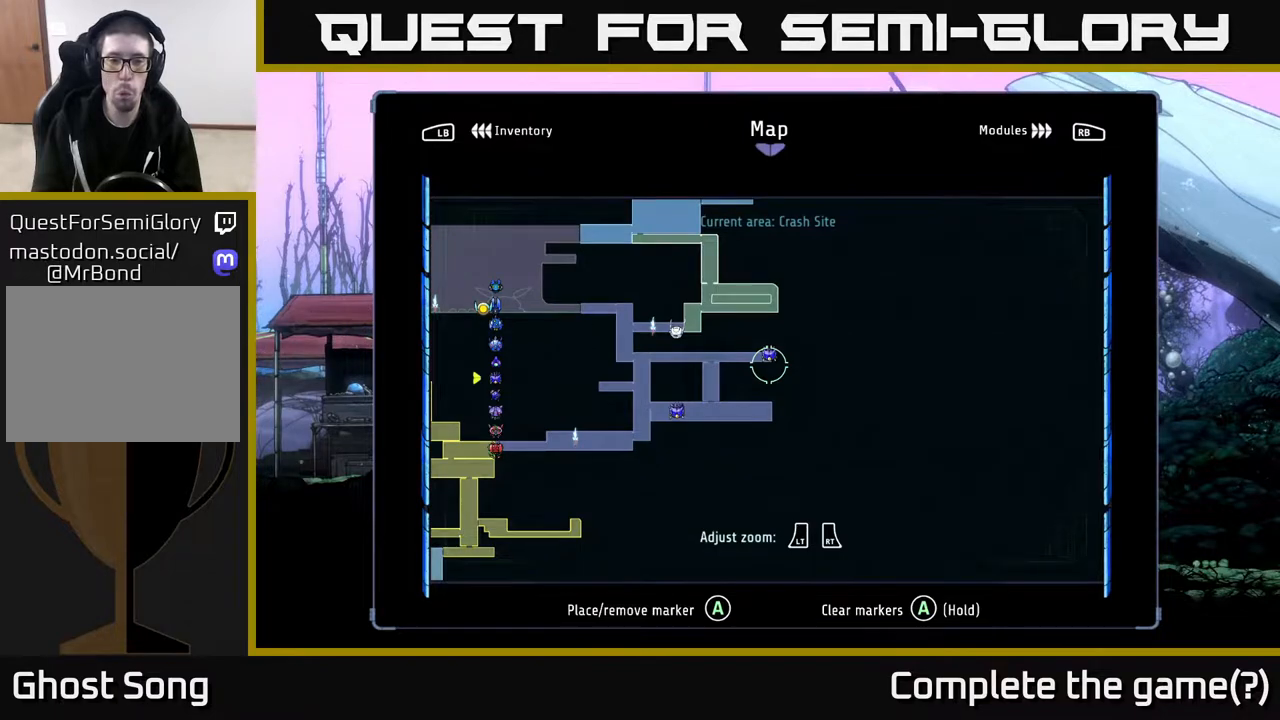
{"buttons": [], "left_stick": "center", "right_stick": "center", "events": []}
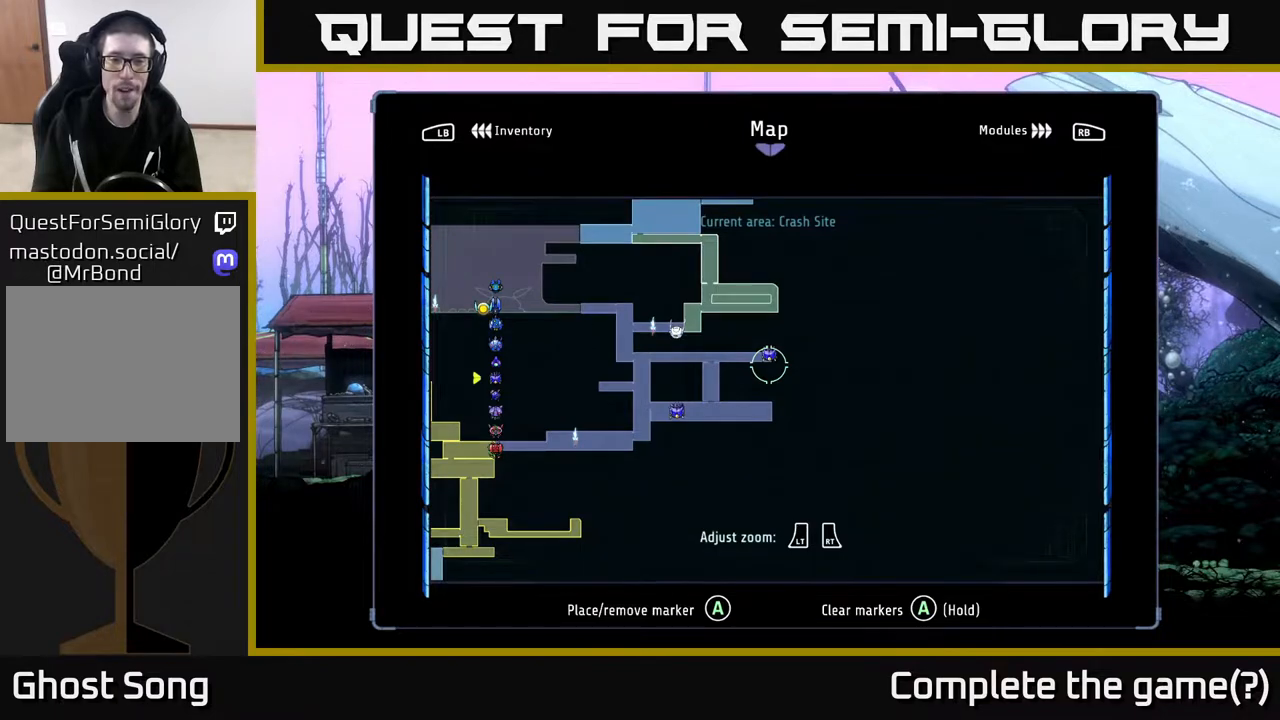
{"buttons": [], "left_stick": "up-left", "right_stick": "center", "events": [[450, "left_stick", "up-left"]]}
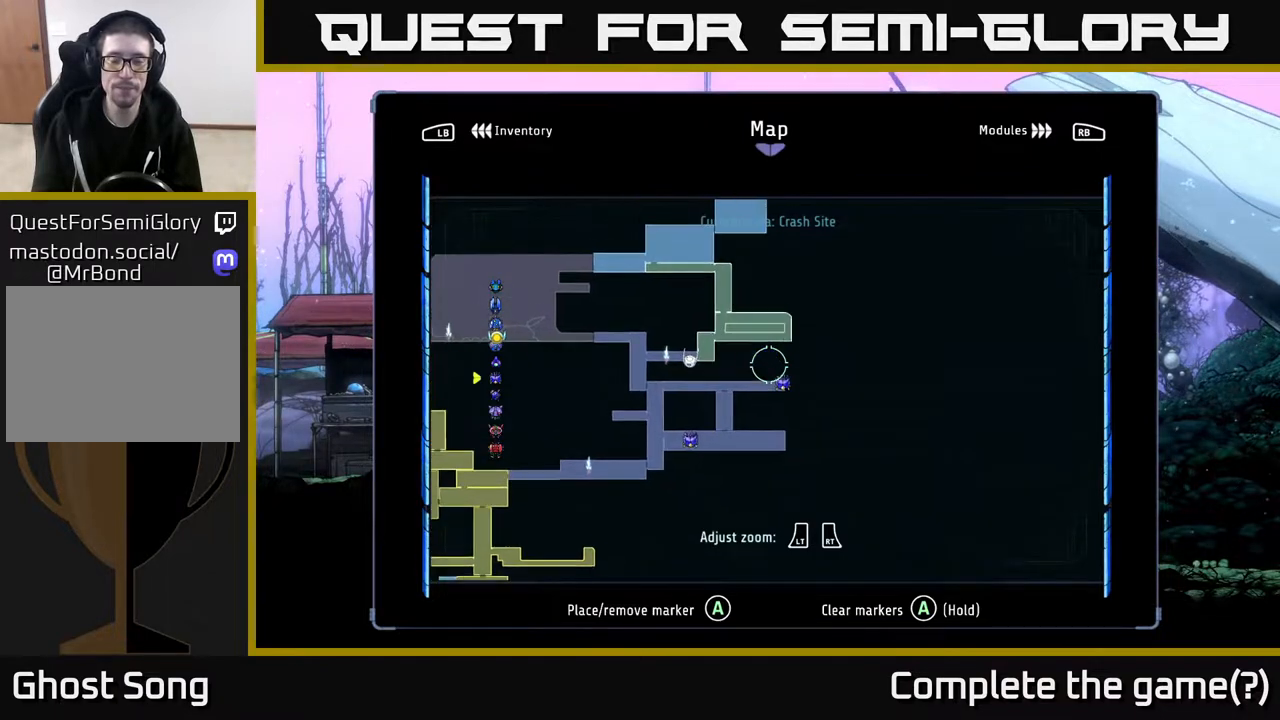
{"buttons": [], "left_stick": "center", "right_stick": "center", "events": [[133, "left_stick", "center"]]}
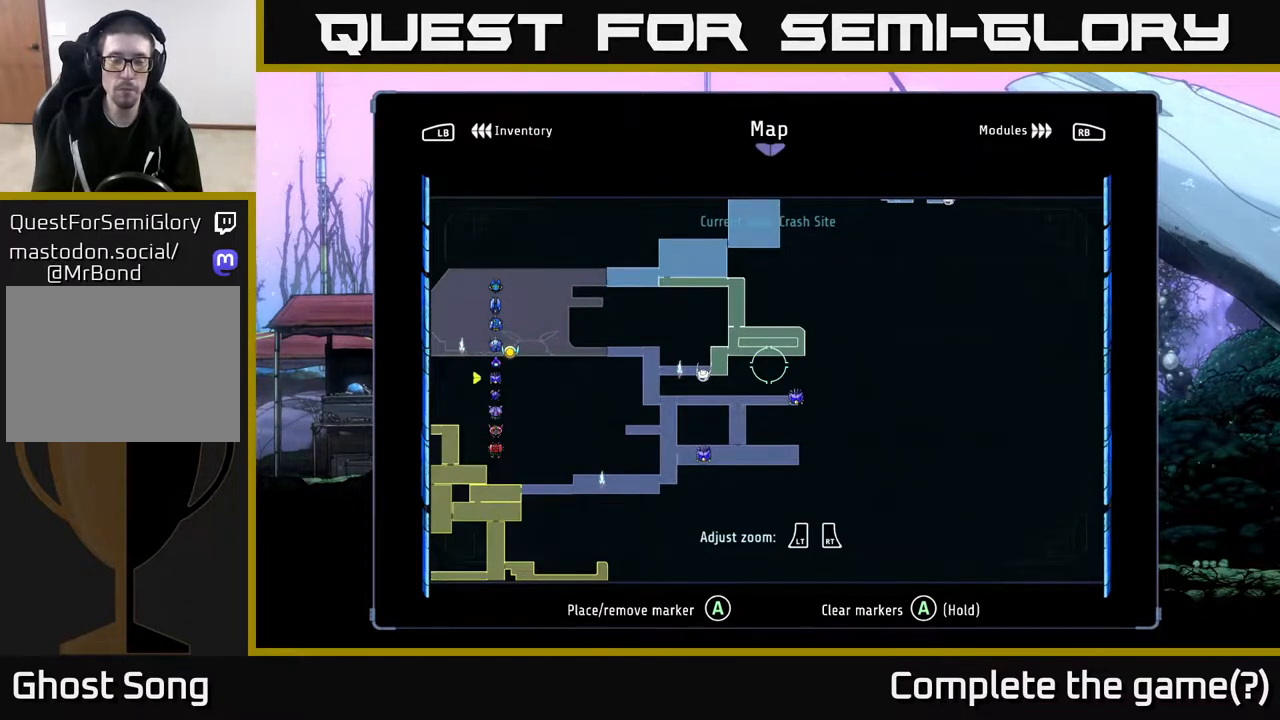
{"buttons": [], "left_stick": "center", "right_stick": "center", "events": [[250, "left_stick", "down-right"], [417, "left_stick", "center"]]}
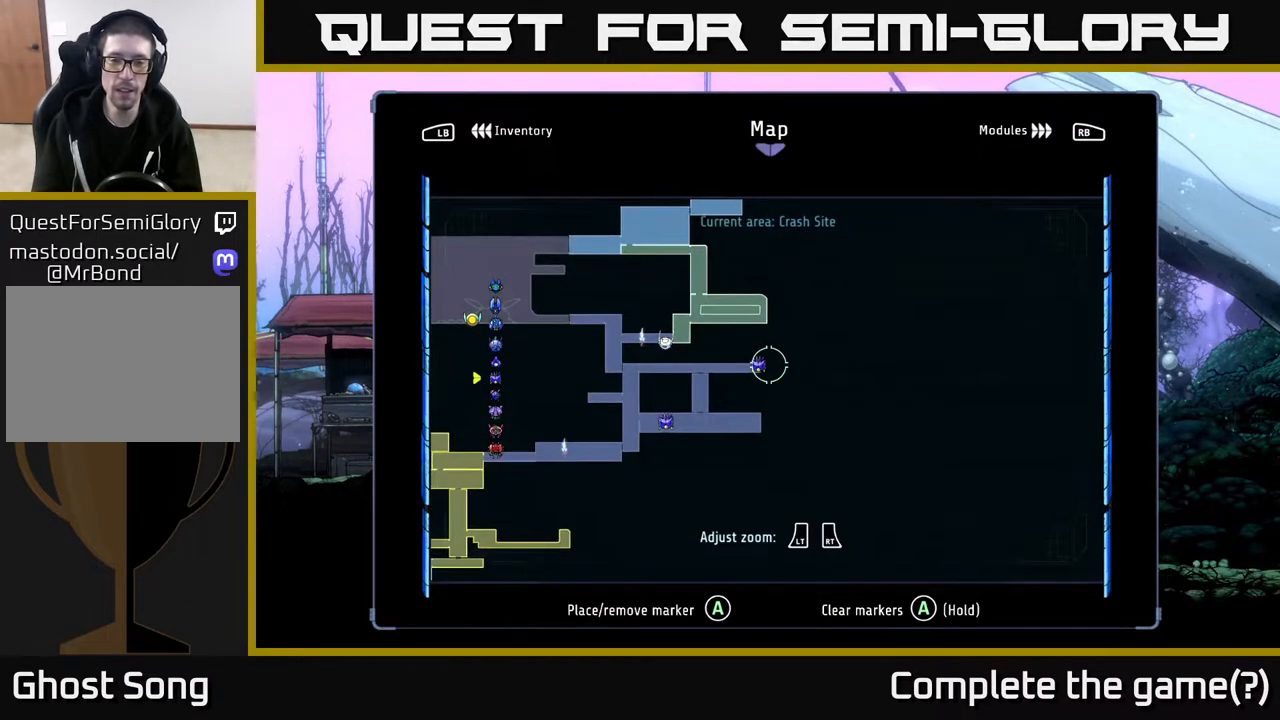
{"buttons": [], "left_stick": "down-left", "right_stick": "center", "events": [[217, "left_stick", "down-left"], [333, "left_stick", "center"], [500, "left_stick", "down-left"]]}
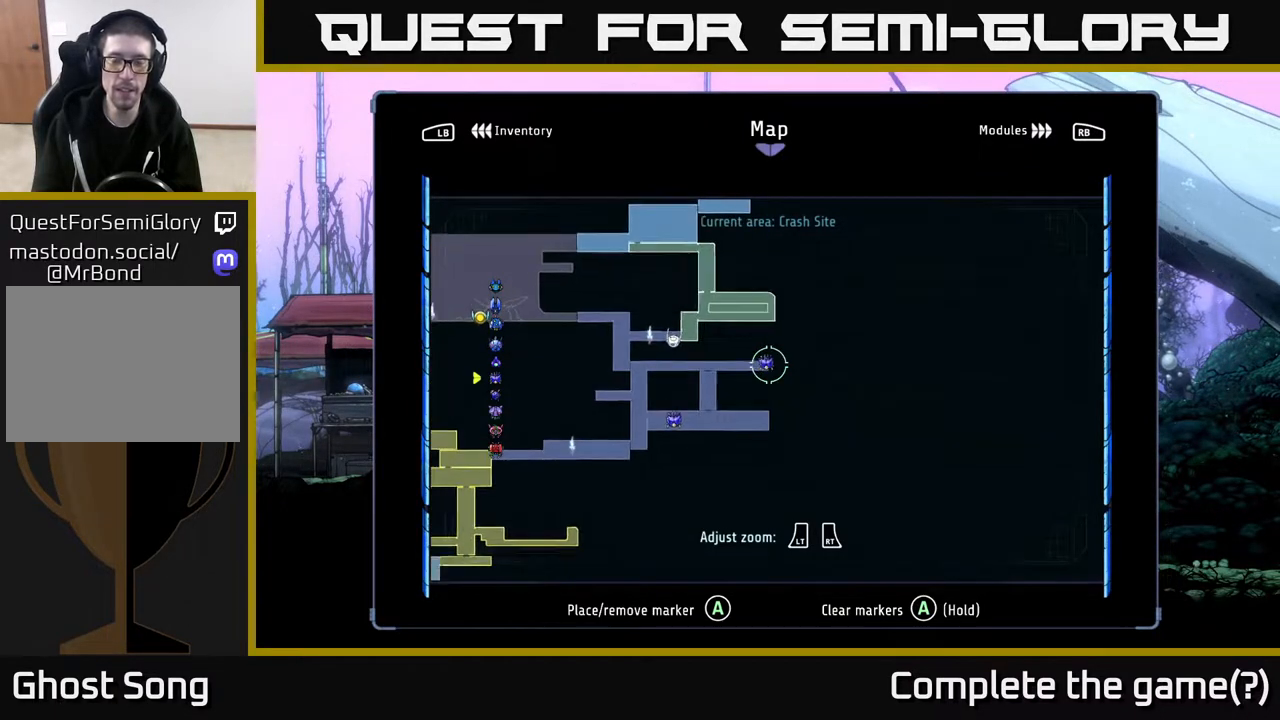
{"buttons": [], "left_stick": "center", "right_stick": "center", "events": [[133, "left_stick", "center"], [367, "left_stick", "right"], [467, "left_stick", "center"]]}
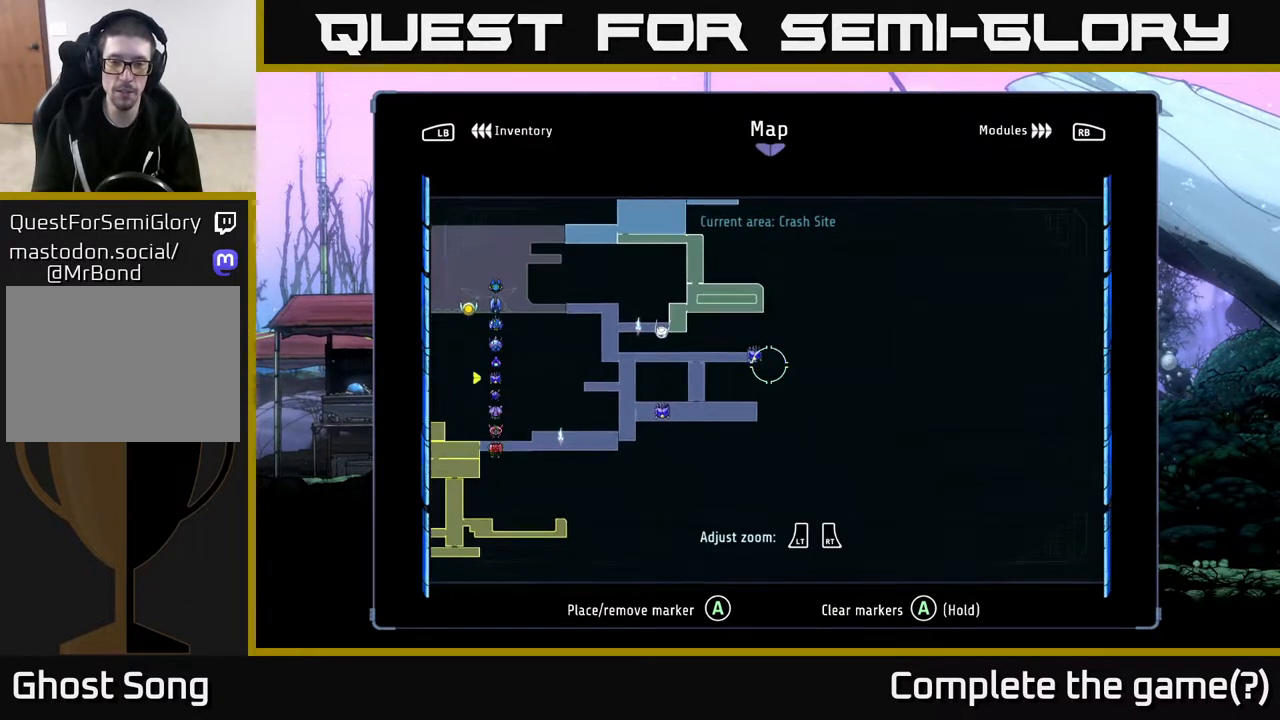
{"buttons": [], "left_stick": "center", "right_stick": "center", "events": [[83, "left_stick", "up-left"], [167, "left_stick", "center"]]}
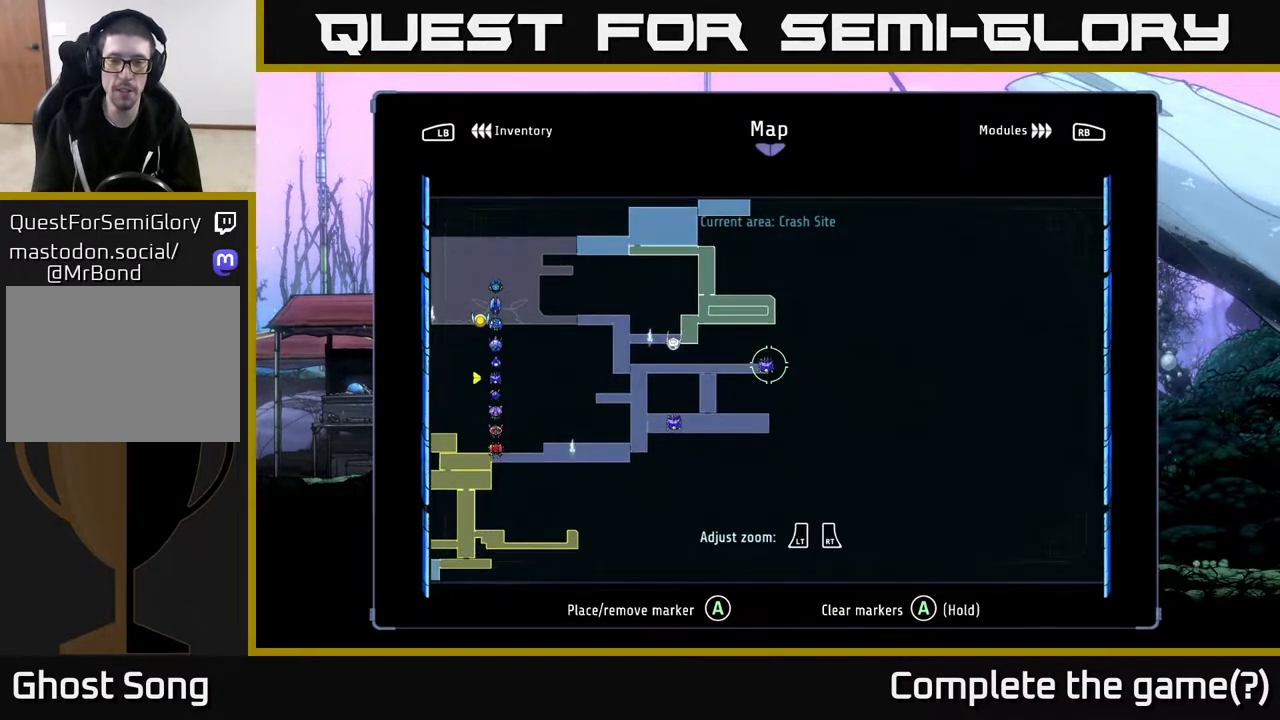
{"buttons": [], "left_stick": "center", "right_stick": "center", "events": [[367, "left_stick", "down-left"], [450, "left_stick", "center"]]}
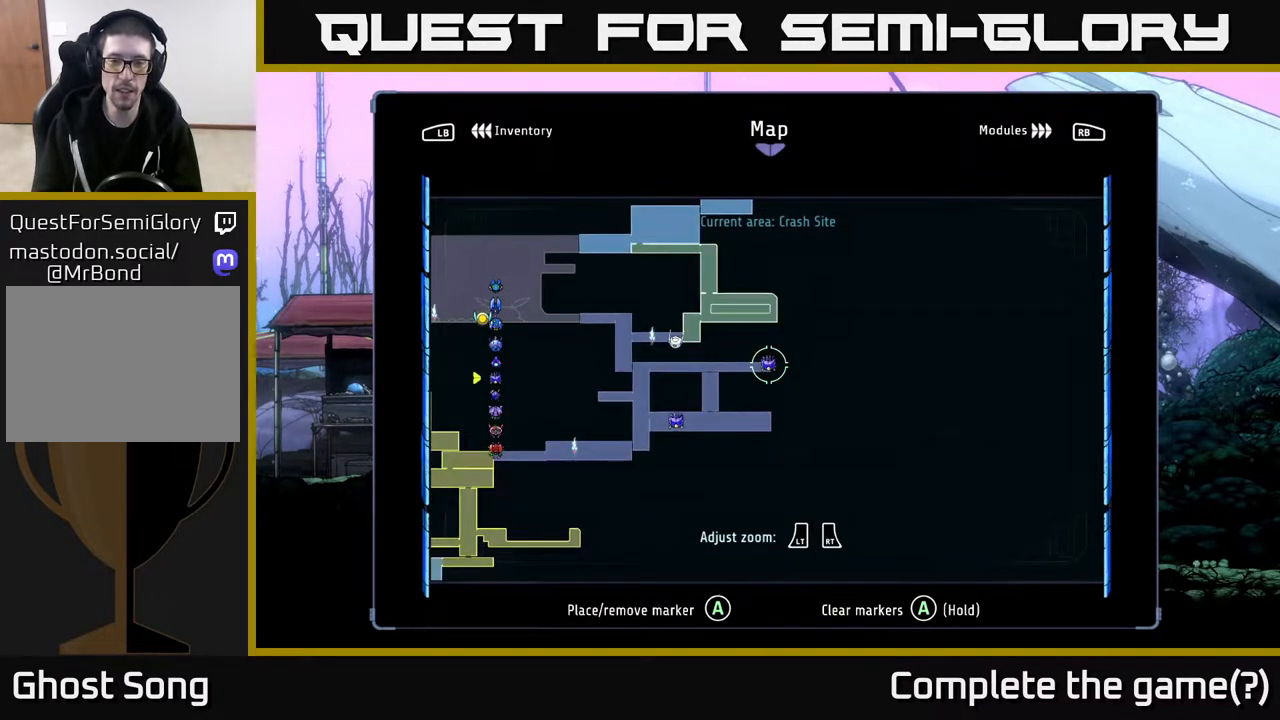
{"buttons": [], "left_stick": "center", "right_stick": "center", "events": []}
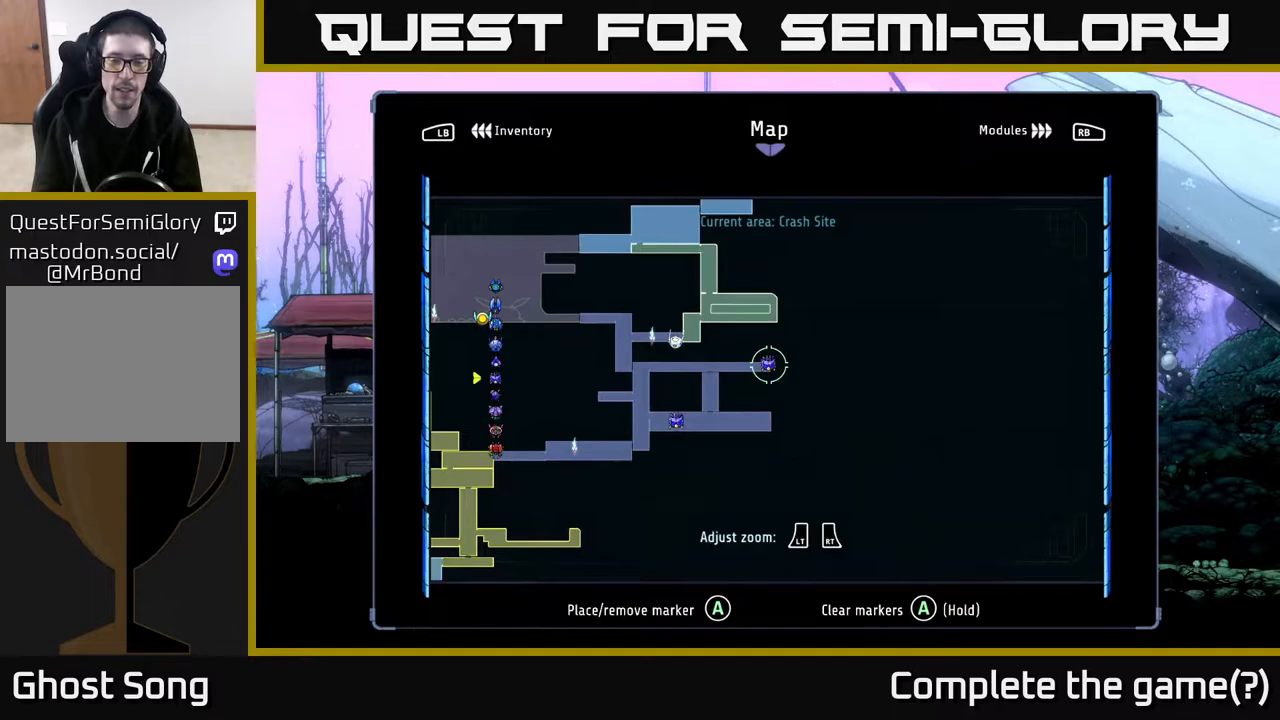
{"buttons": [], "left_stick": "down-left", "right_stick": "center", "events": [[450, "left_stick", "down-left"]]}
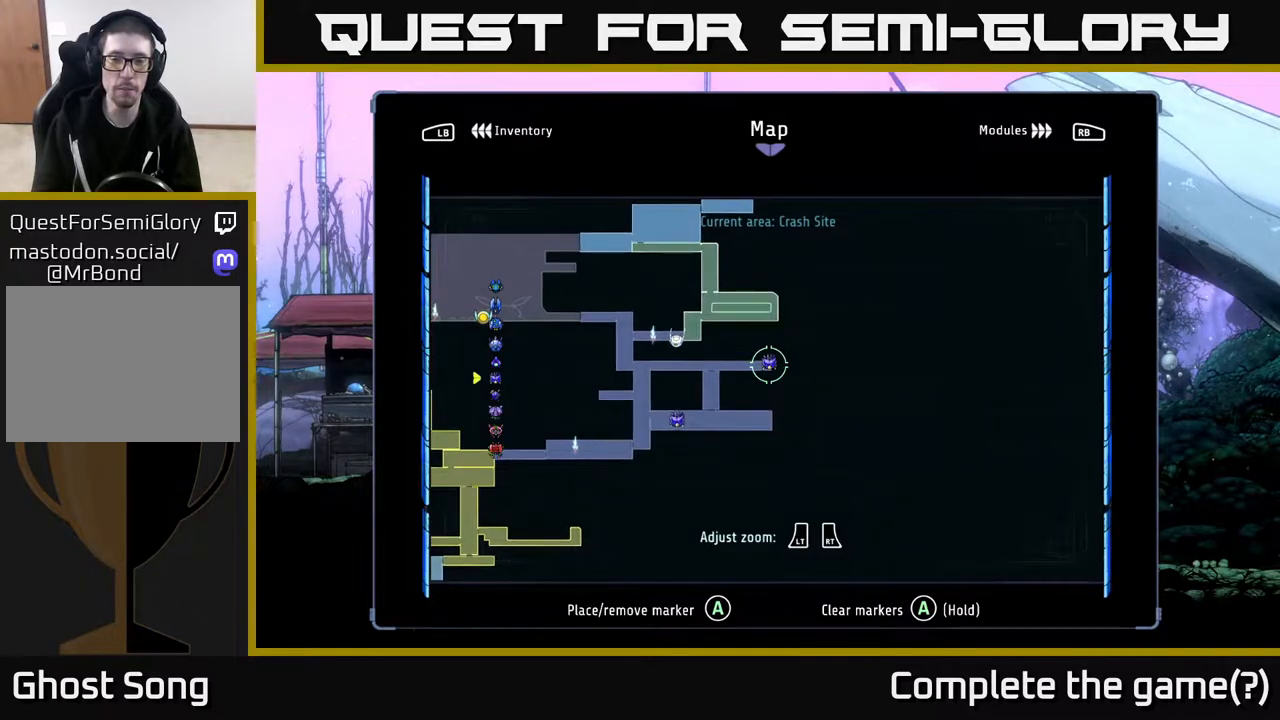
{"buttons": [], "left_stick": "left", "right_stick": "center", "events": [[133, "left_stick", "up-left"], [333, "left_stick", "left"]]}
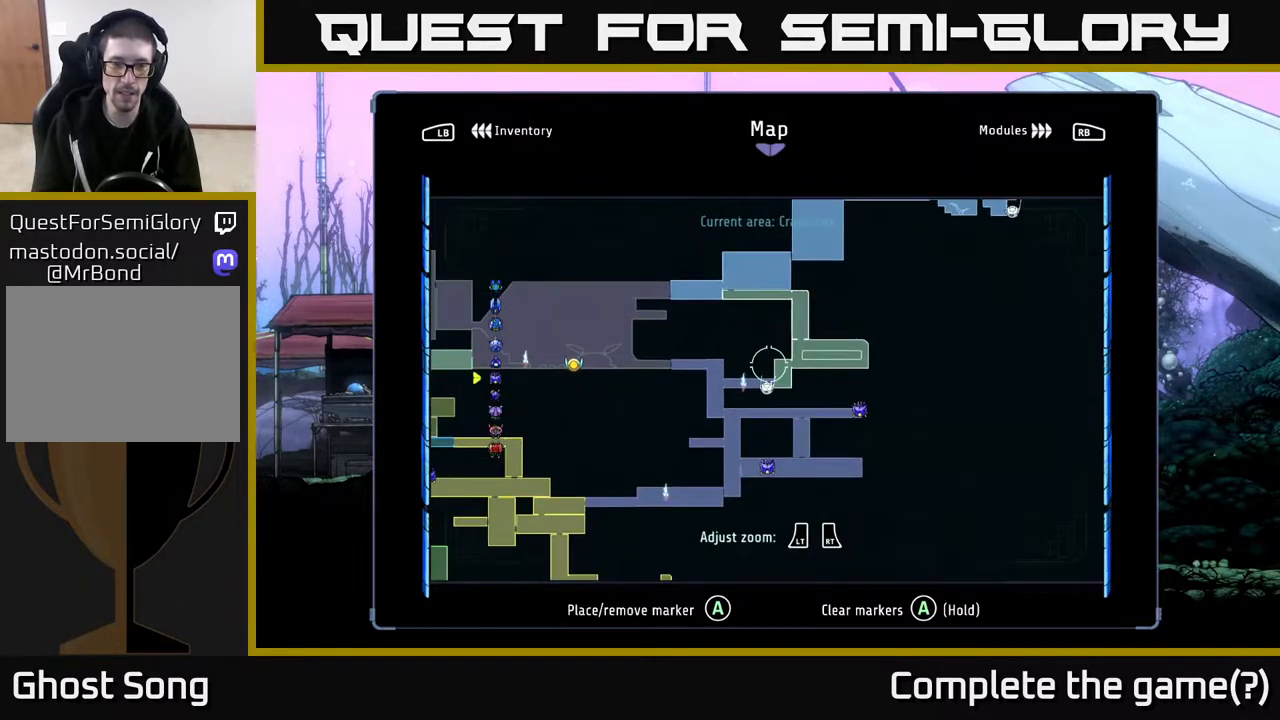
{"buttons": [], "left_stick": "center", "right_stick": "center", "events": [[33, "left_stick", "center"], [333, "SELECT", "down"], [367, "SELECT", "up"]]}
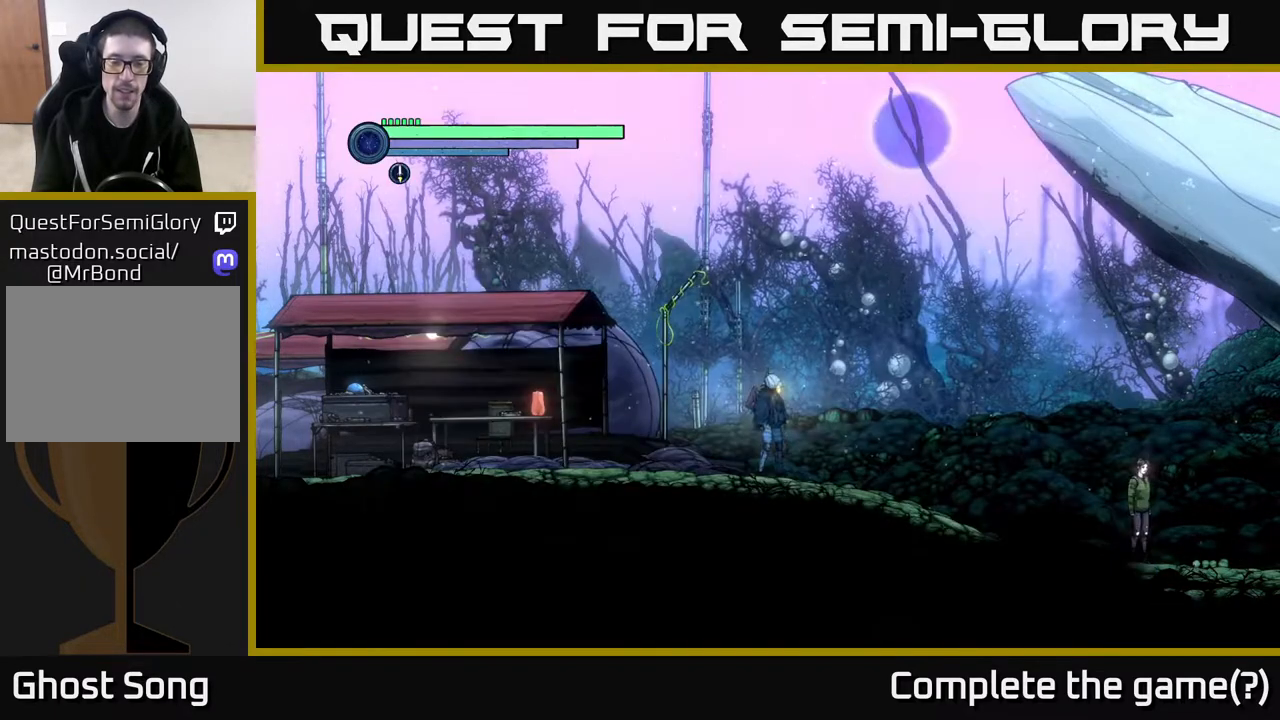
{"buttons": ["R2"], "left_stick": "right", "right_stick": "center", "events": [[50, "left_stick", "right"], [350, "R2", "down"]]}
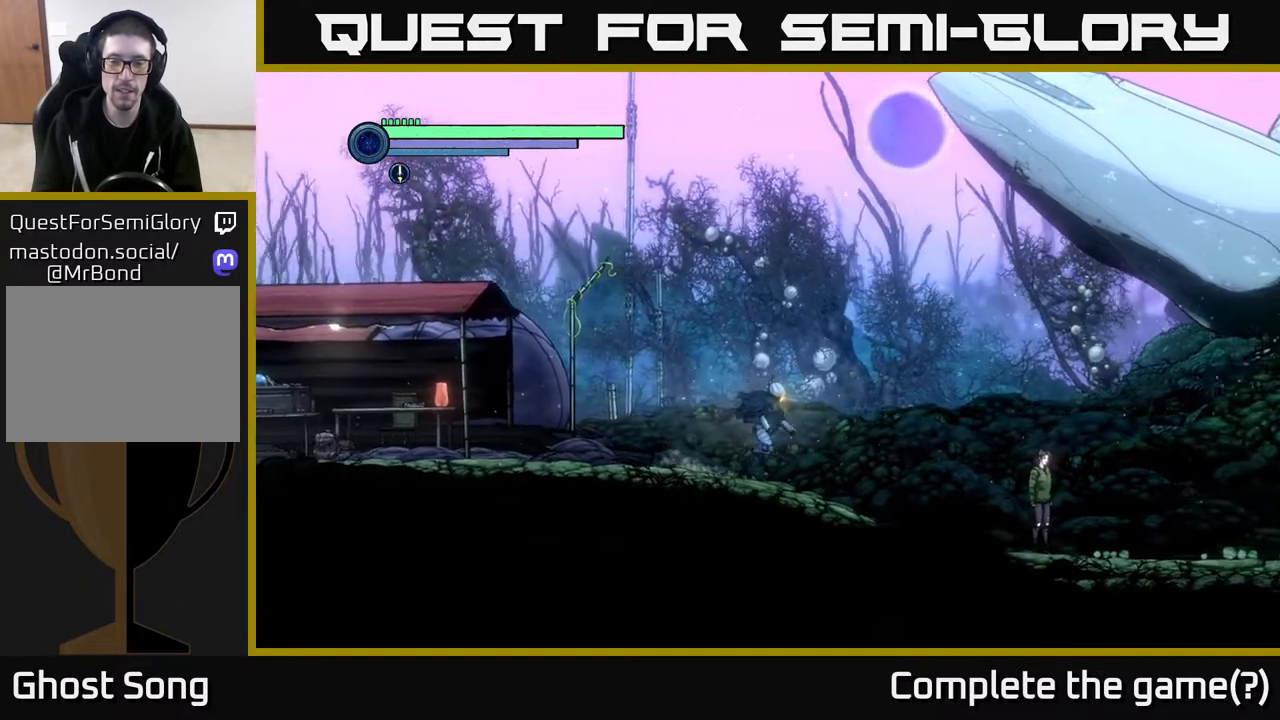
{"buttons": [], "left_stick": "right", "right_stick": "center", "events": [[333, "R2", "up"]]}
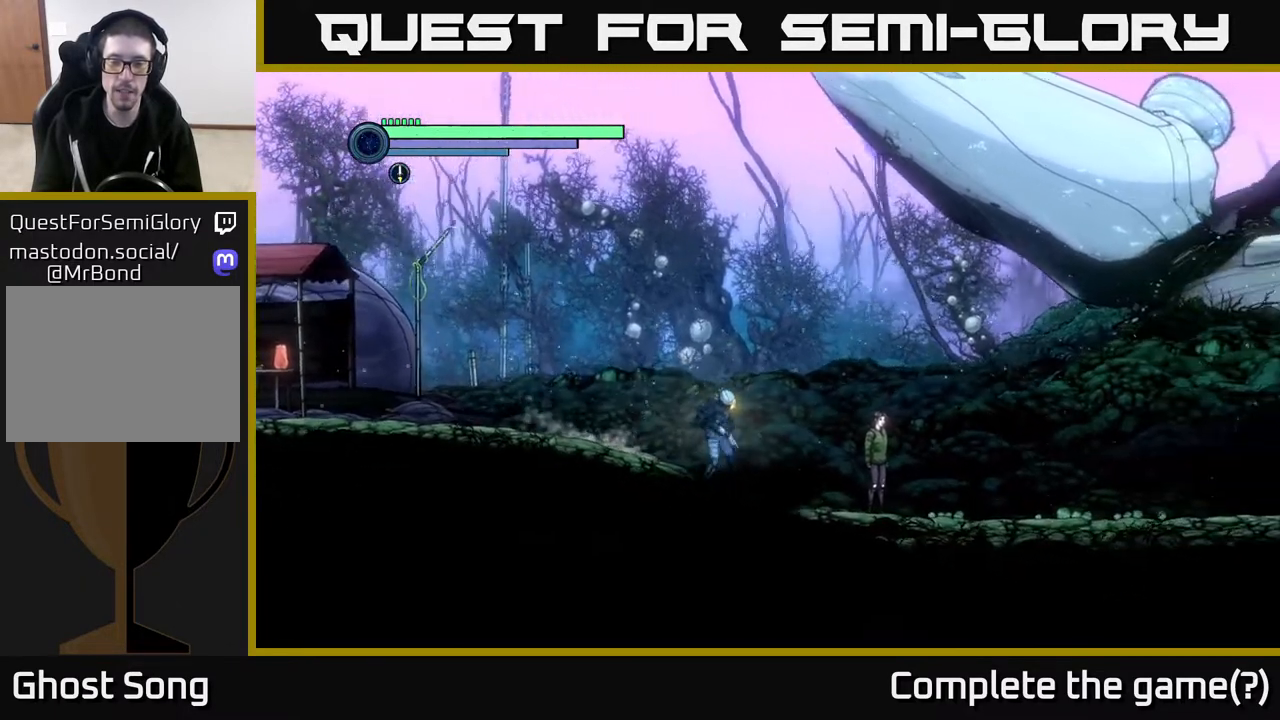
{"buttons": ["R2"], "left_stick": "right", "right_stick": "center", "events": [[333, "R2", "down"]]}
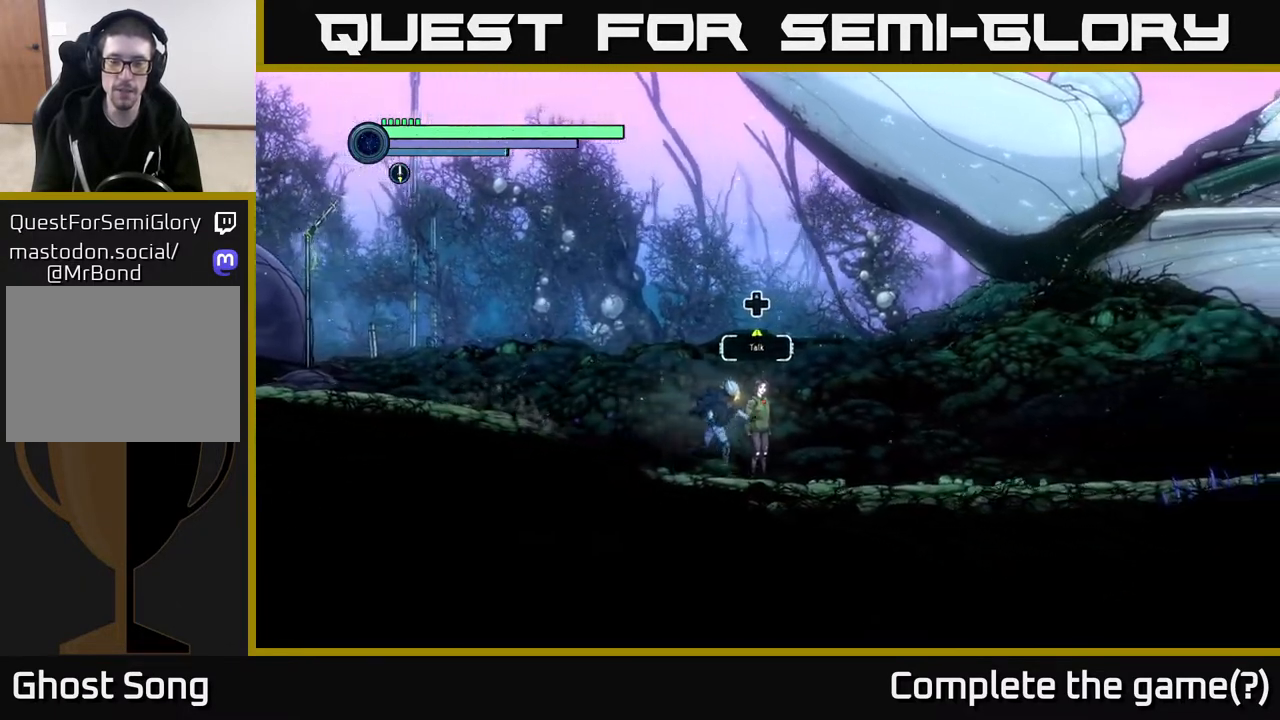
{"buttons": ["R2"], "left_stick": "right", "right_stick": "center", "events": [[33, "R1", "down"], [200, "R1", "up"]]}
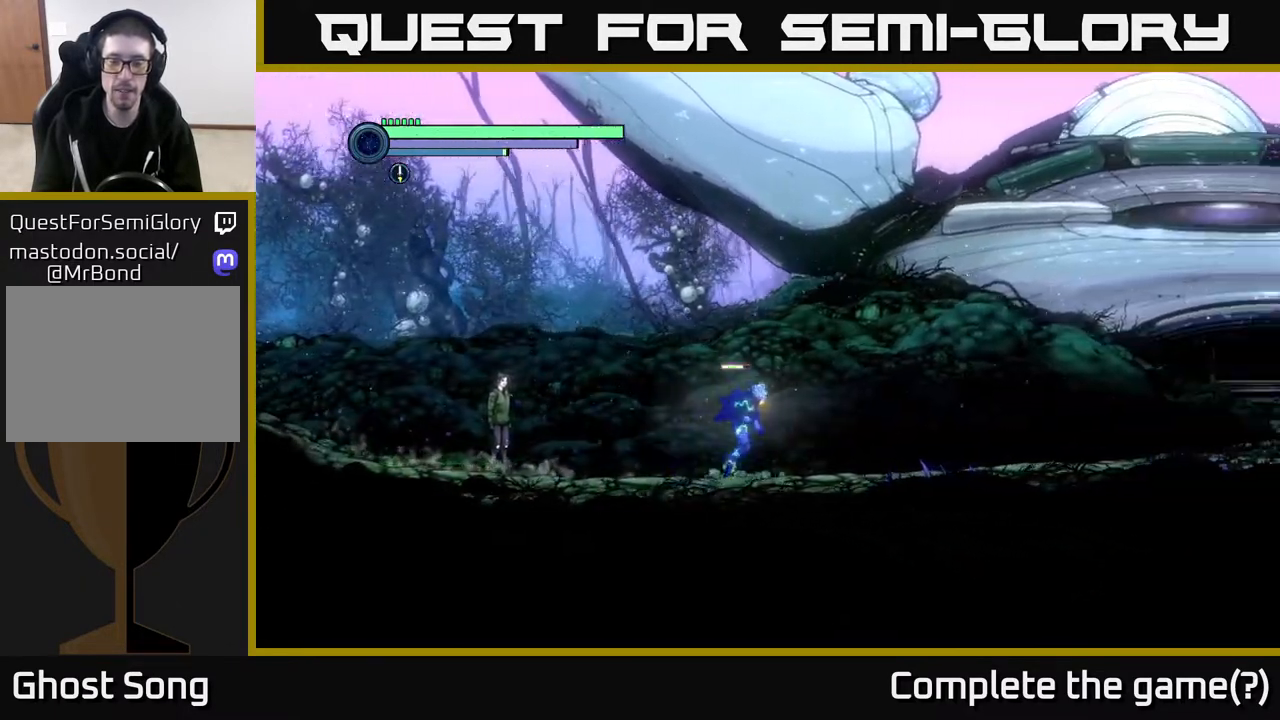
{"buttons": ["R2"], "left_stick": "right", "right_stick": "center", "events": []}
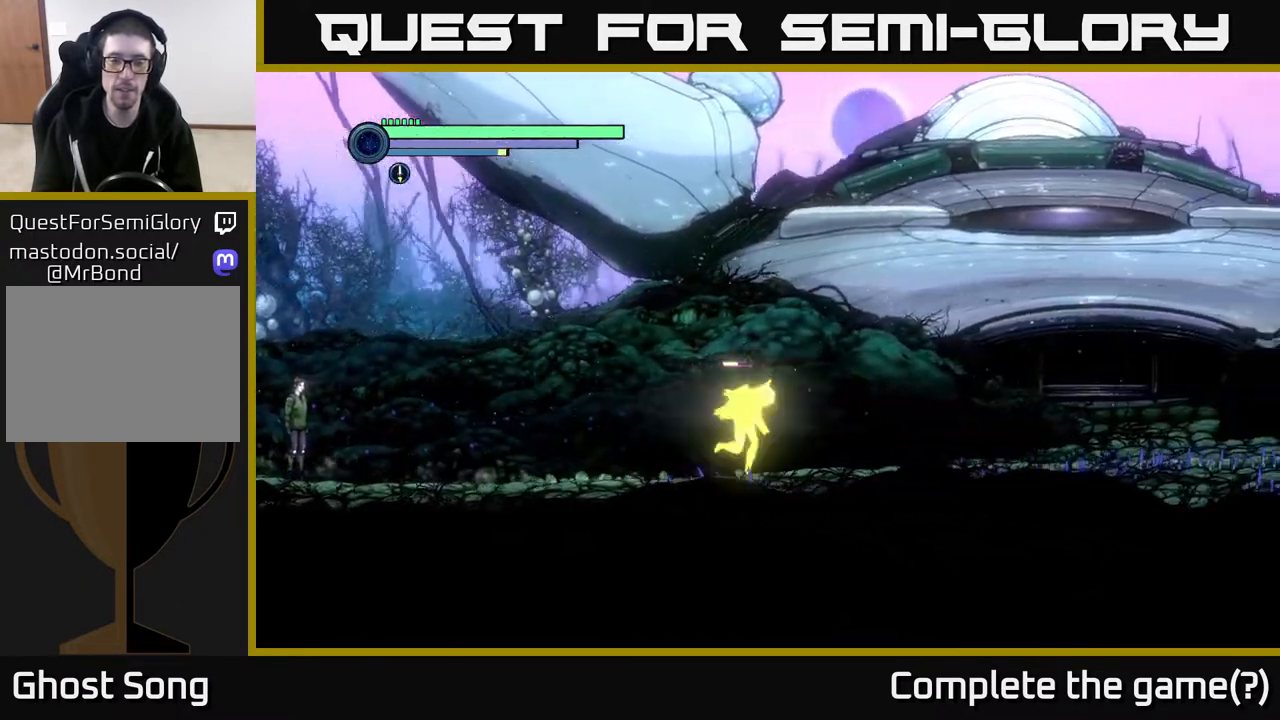
{"buttons": ["R2"], "left_stick": "right", "right_stick": "center", "events": []}
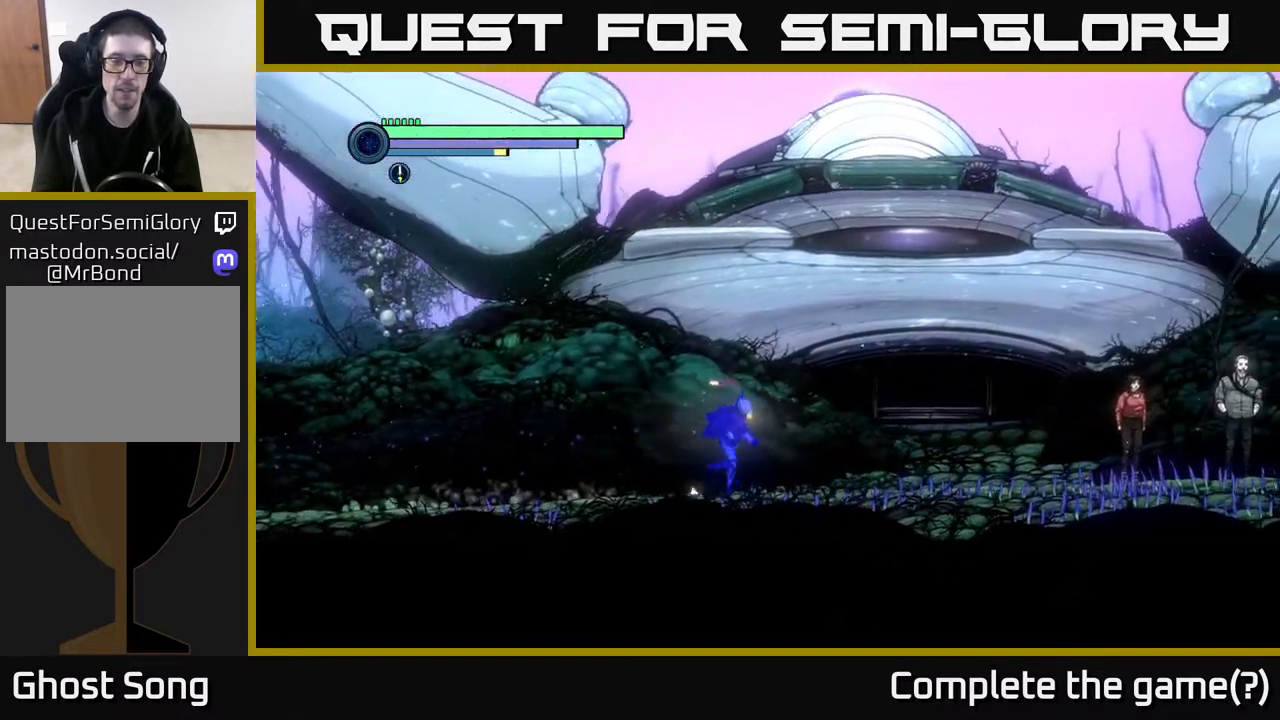
{"buttons": ["R2"], "left_stick": "right", "right_stick": "center", "events": []}